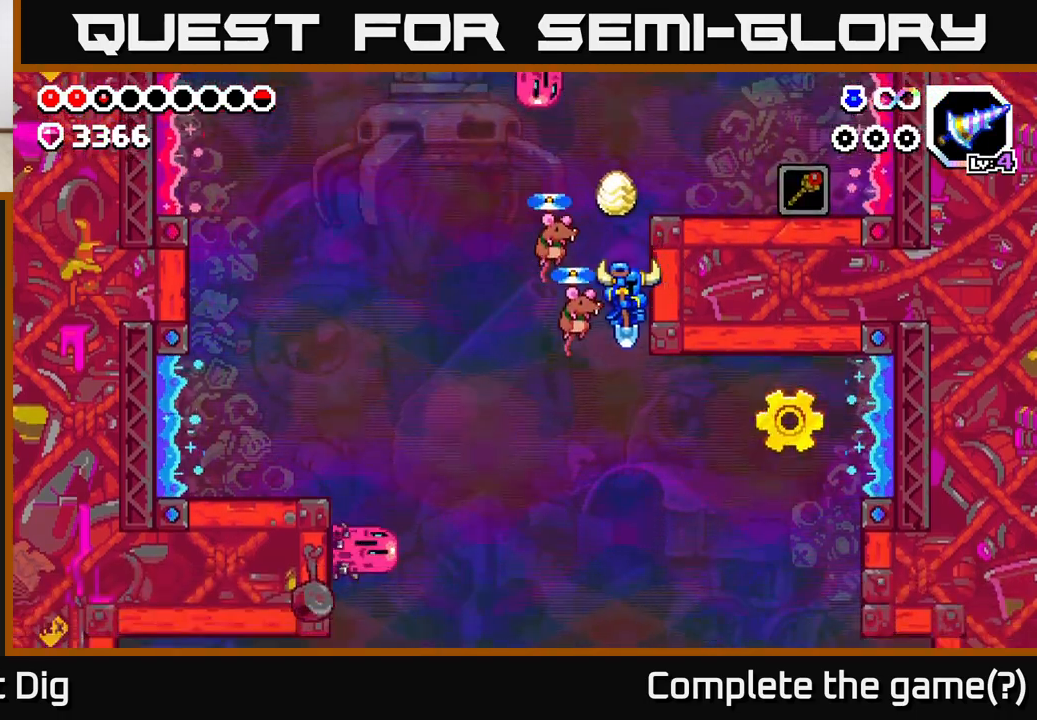
Gameplay with a controller (Xbox layout); each line is a JSON object with the inputs held at the frame after it. "events" lists button and stick changes between this image and that frame as [ms after this image, input, new state], when the widget could be followed in between.
{"buttons": ["DPAD_RIGHT"], "left_stick": "center", "right_stick": "center", "events": [[300, "A", "down"], [500, "A", "up"]]}
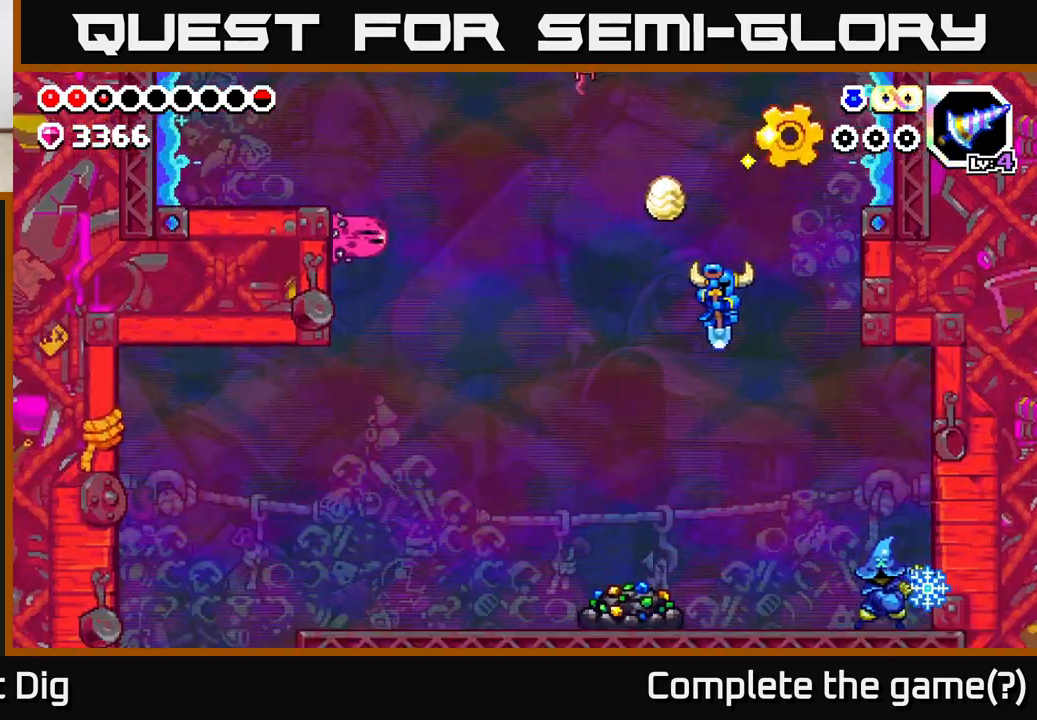
{"buttons": [], "left_stick": "center", "right_stick": "center", "events": [[133, "DPAD_RIGHT", "up"], [200, "DPAD_LEFT", "down"], [333, "DPAD_LEFT", "up"]]}
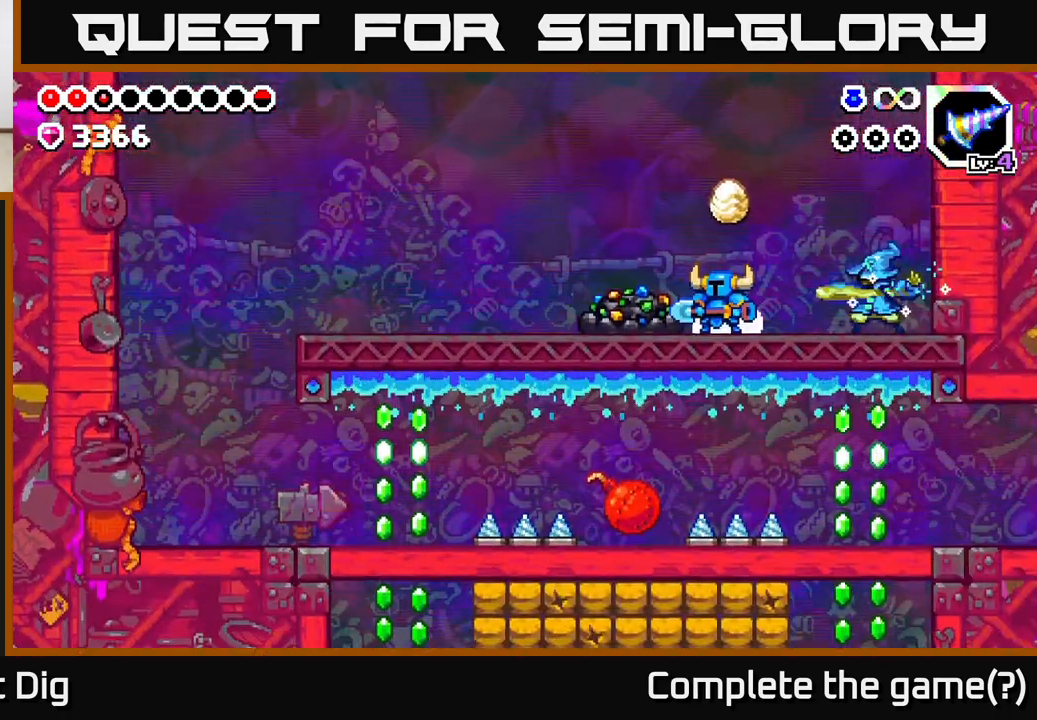
{"buttons": ["A", "DPAD_LEFT"], "left_stick": "center", "right_stick": "center", "events": [[100, "DPAD_LEFT", "down"], [283, "A", "down"]]}
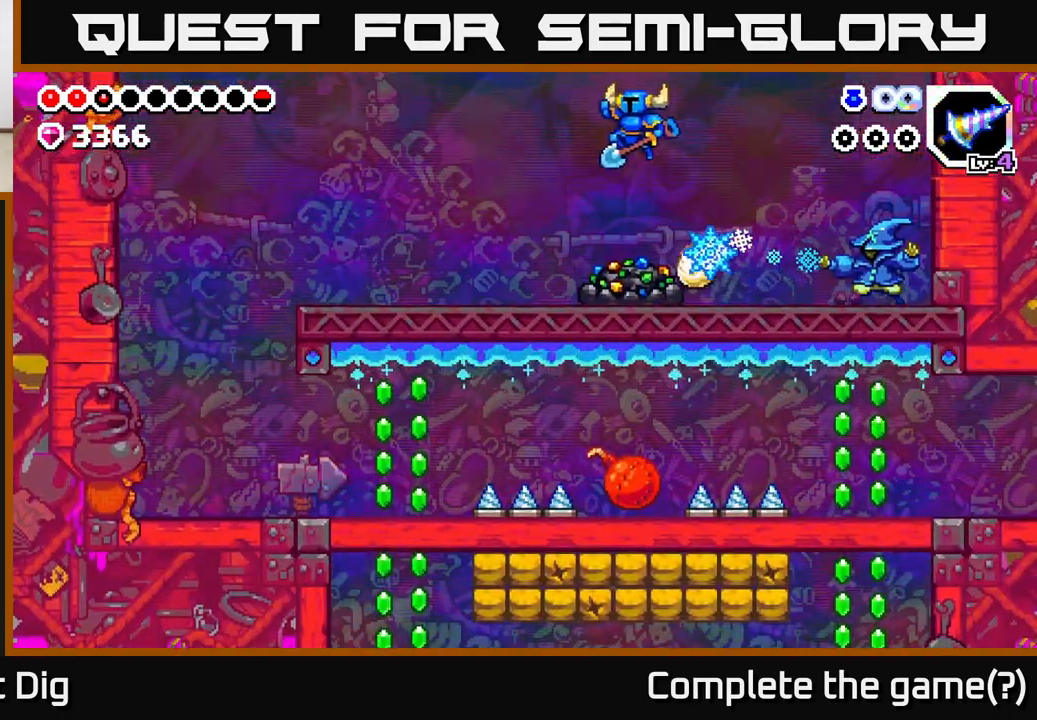
{"buttons": ["Y", "DPAD_RIGHT"], "left_stick": "center", "right_stick": "center", "events": [[33, "DPAD_LEFT", "up"], [50, "DPAD_RIGHT", "down"], [267, "A", "up"], [500, "Y", "down"]]}
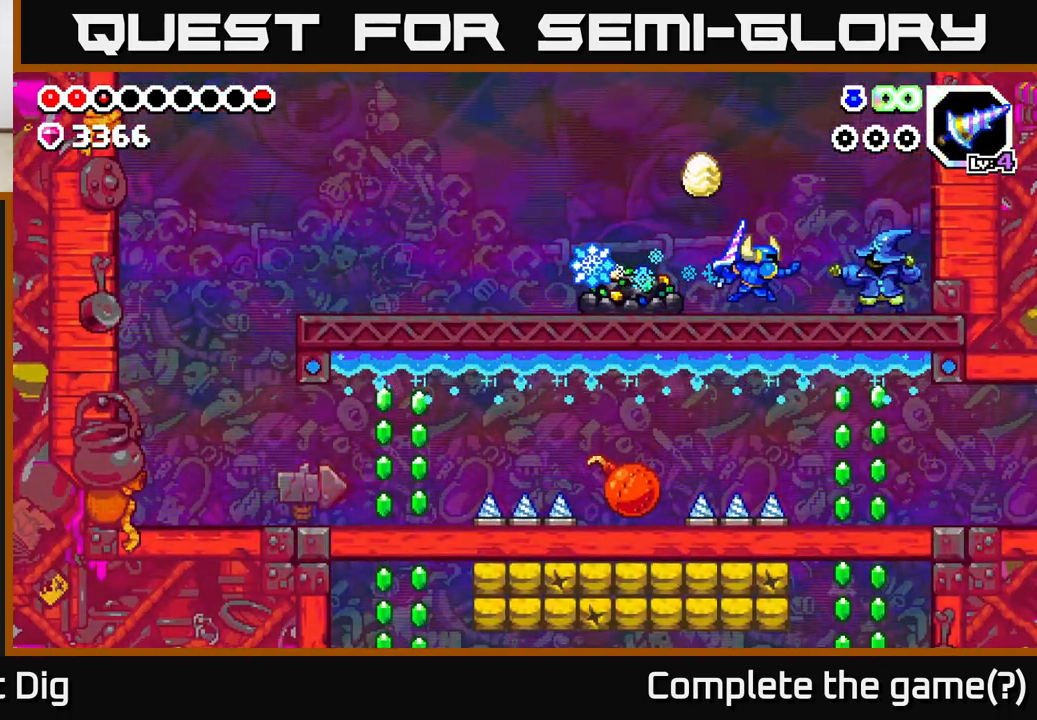
{"buttons": ["DPAD_LEFT"], "left_stick": "center", "right_stick": "center", "events": [[50, "DPAD_RIGHT", "up"], [100, "Y", "up"], [450, "DPAD_LEFT", "down"]]}
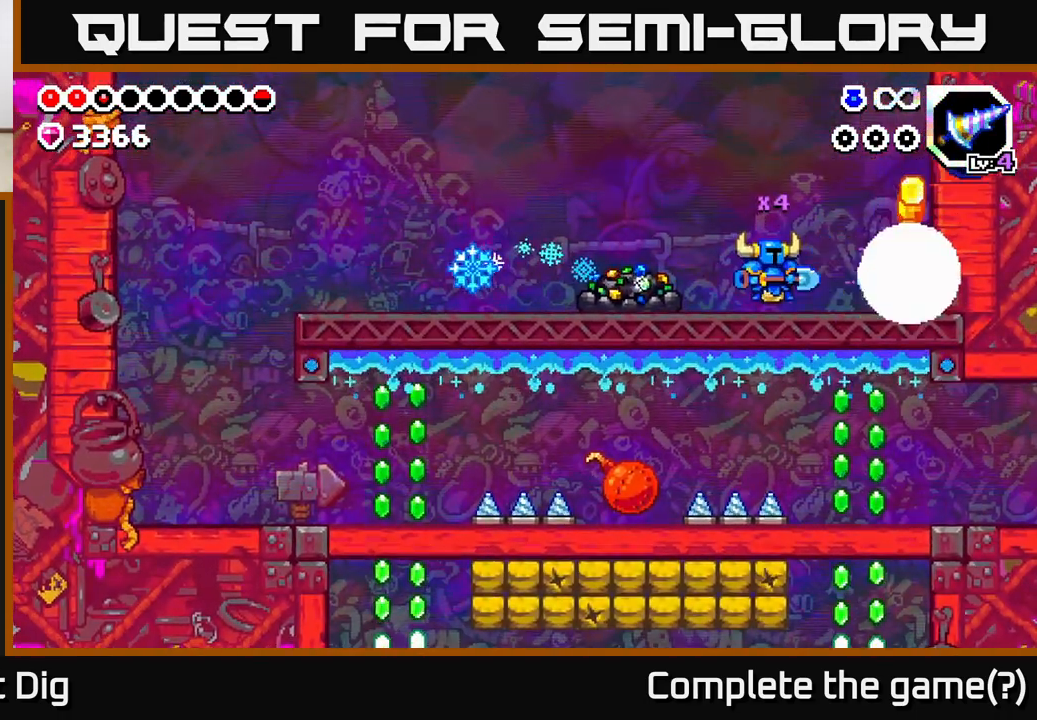
{"buttons": ["X"], "left_stick": "center", "right_stick": "center", "events": [[317, "X", "down"], [417, "DPAD_LEFT", "up"], [417, "X", "up"], [500, "X", "down"]]}
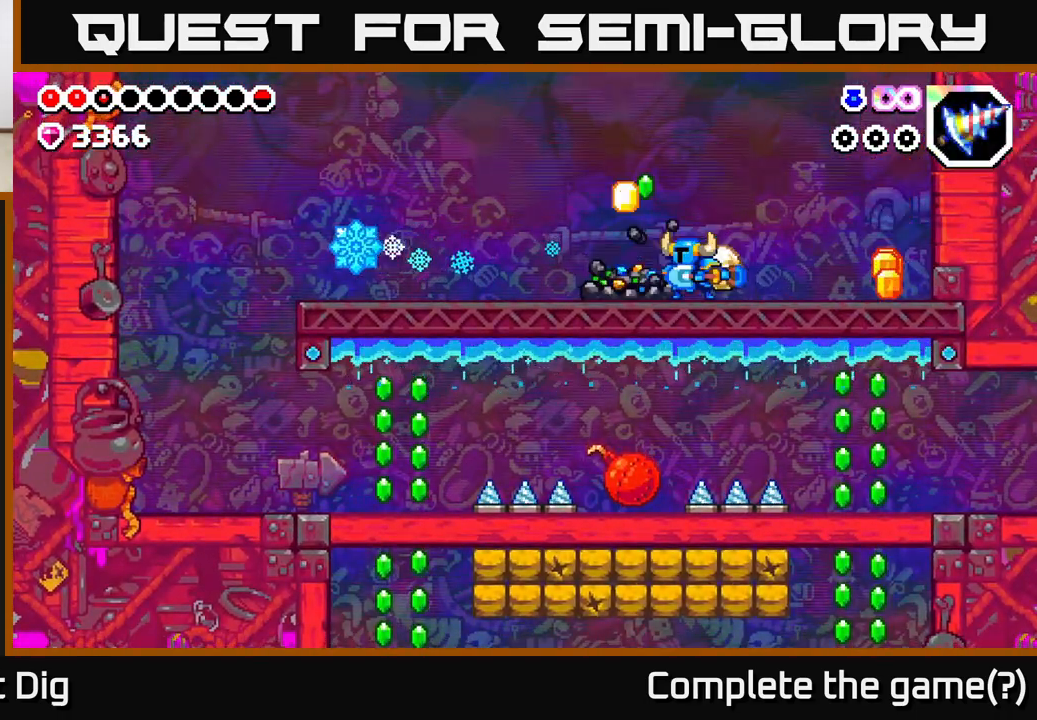
{"buttons": [], "left_stick": "center", "right_stick": "center", "events": [[100, "X", "up"], [167, "X", "down"], [267, "X", "up"], [350, "X", "down"], [450, "X", "up"]]}
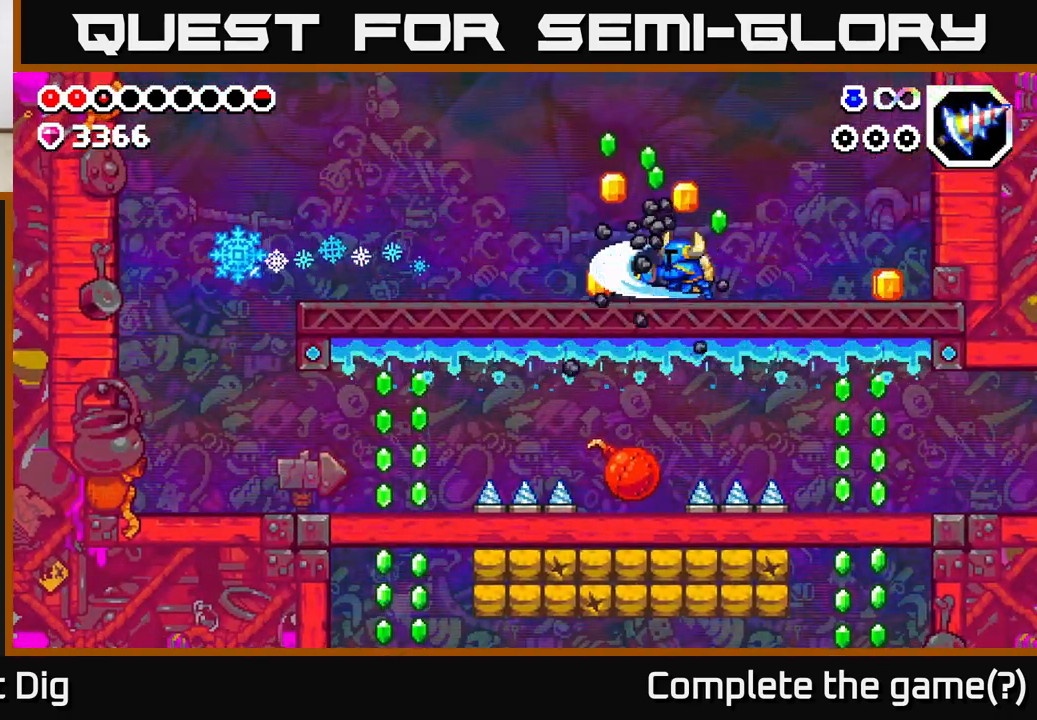
{"buttons": ["DPAD_LEFT"], "left_stick": "center", "right_stick": "center", "events": [[233, "DPAD_LEFT", "down"]]}
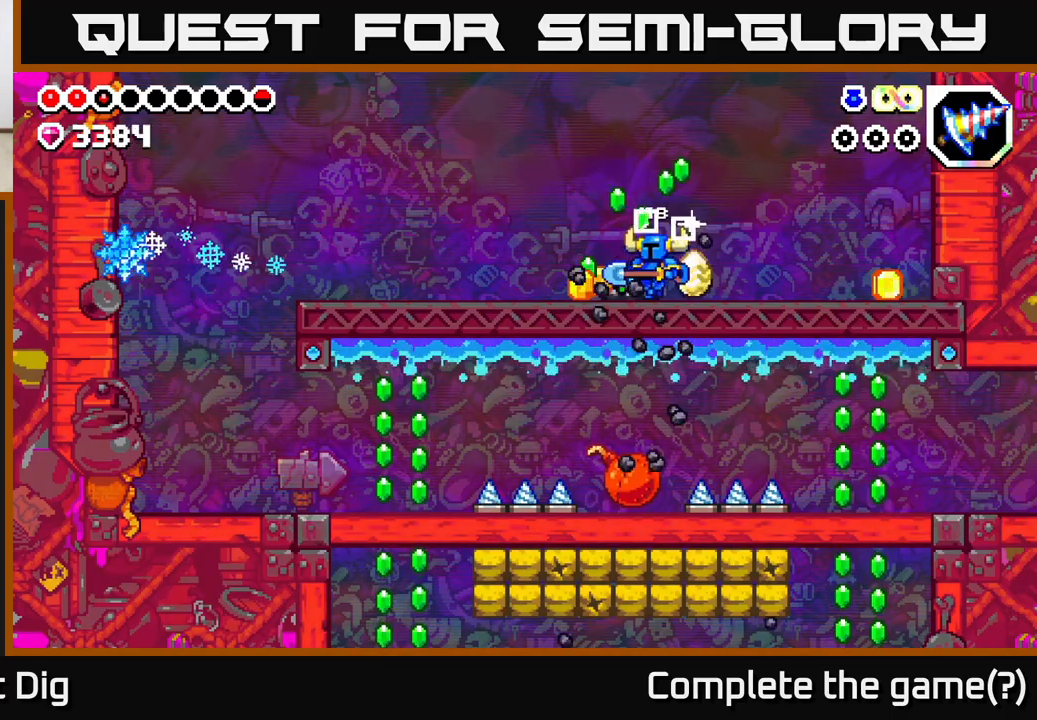
{"buttons": ["DPAD_RIGHT"], "left_stick": "center", "right_stick": "center", "events": [[167, "DPAD_LEFT", "up"], [217, "DPAD_RIGHT", "down"], [267, "X", "down"], [333, "X", "up"]]}
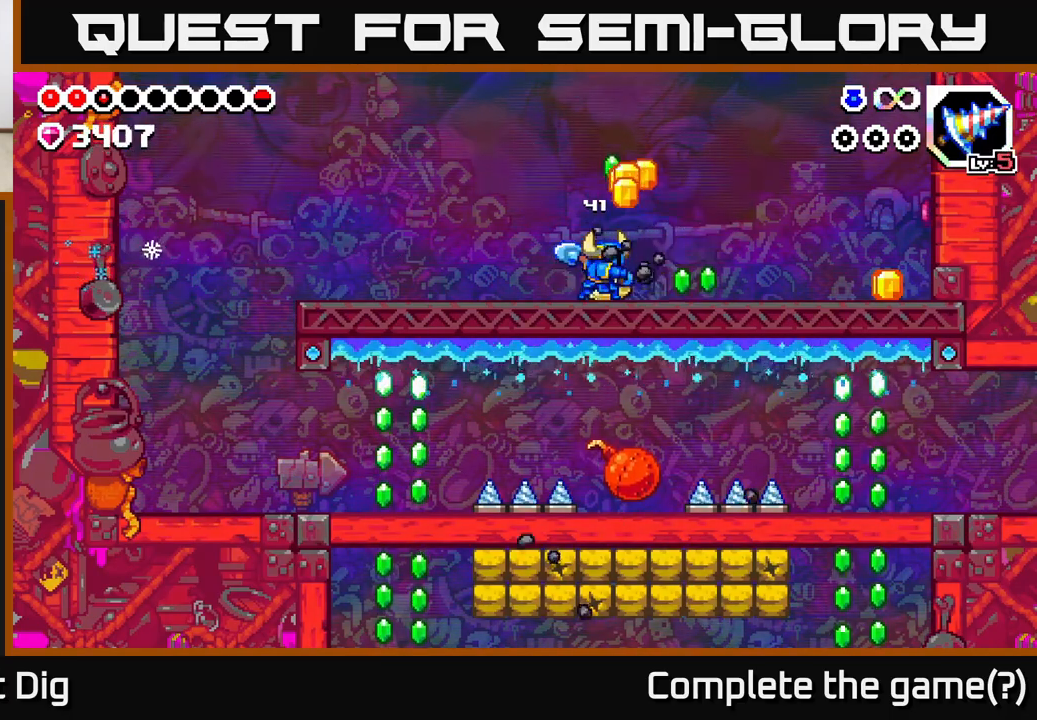
{"buttons": ["DPAD_RIGHT"], "left_stick": "center", "right_stick": "center", "events": []}
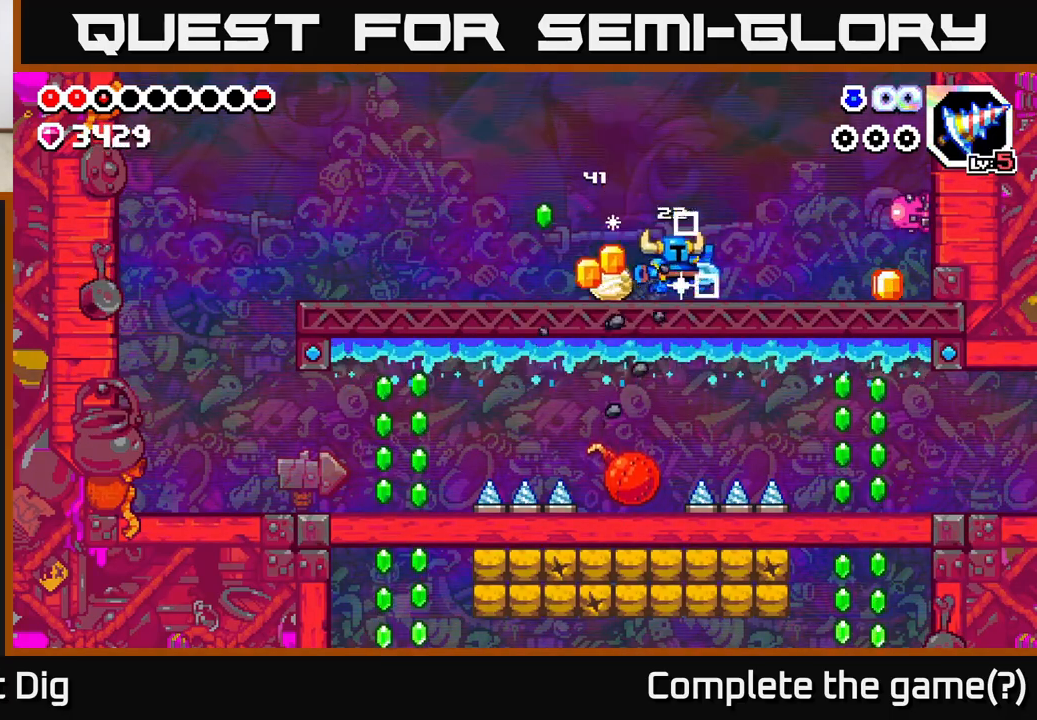
{"buttons": [], "left_stick": "center", "right_stick": "center", "events": [[500, "DPAD_RIGHT", "up"]]}
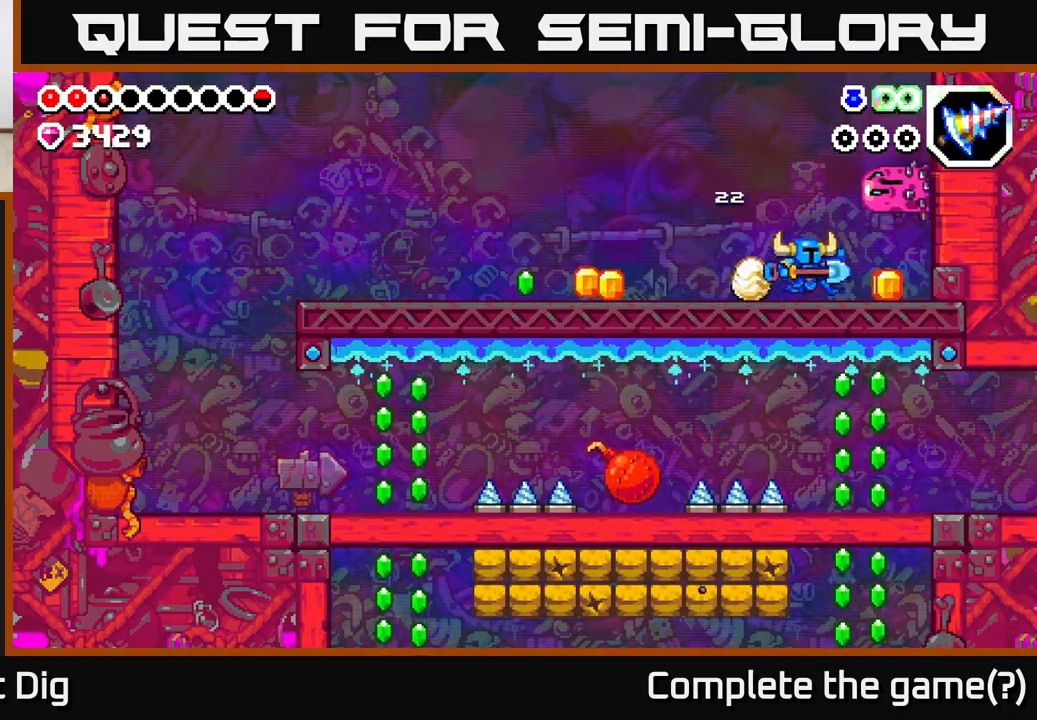
{"buttons": ["DPAD_LEFT"], "left_stick": "center", "right_stick": "center", "events": [[33, "DPAD_LEFT", "down"], [183, "DPAD_LEFT", "up"], [200, "DPAD_RIGHT", "down"], [467, "DPAD_RIGHT", "up"], [500, "DPAD_LEFT", "down"]]}
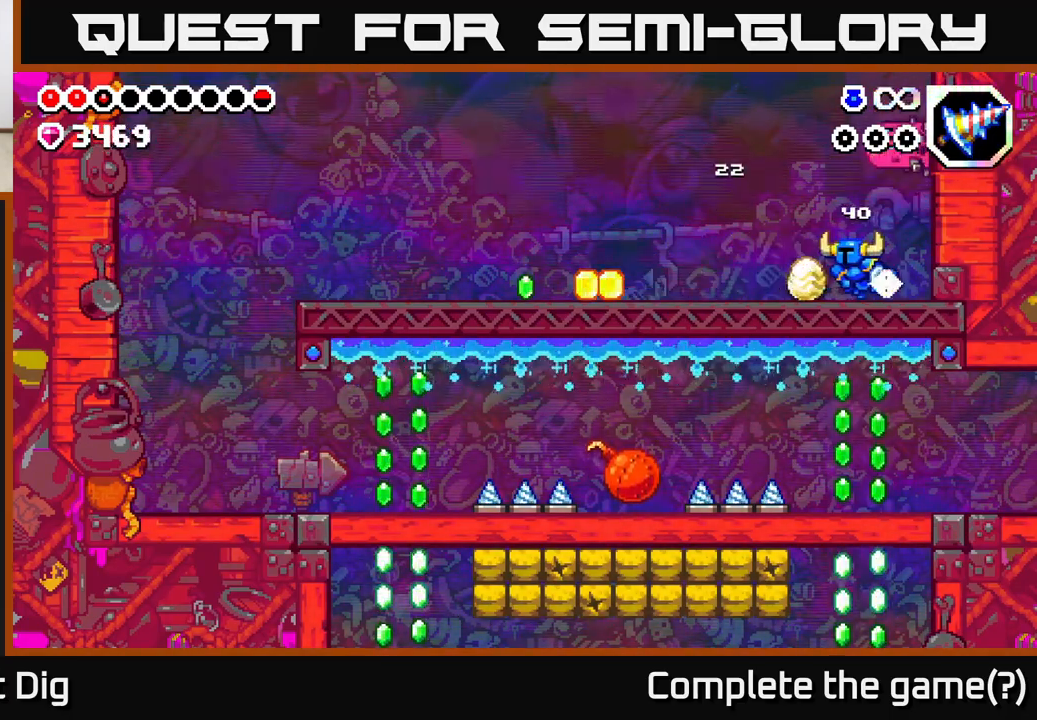
{"buttons": ["DPAD_LEFT"], "left_stick": "center", "right_stick": "center", "events": [[383, "A", "down"], [433, "A", "up"]]}
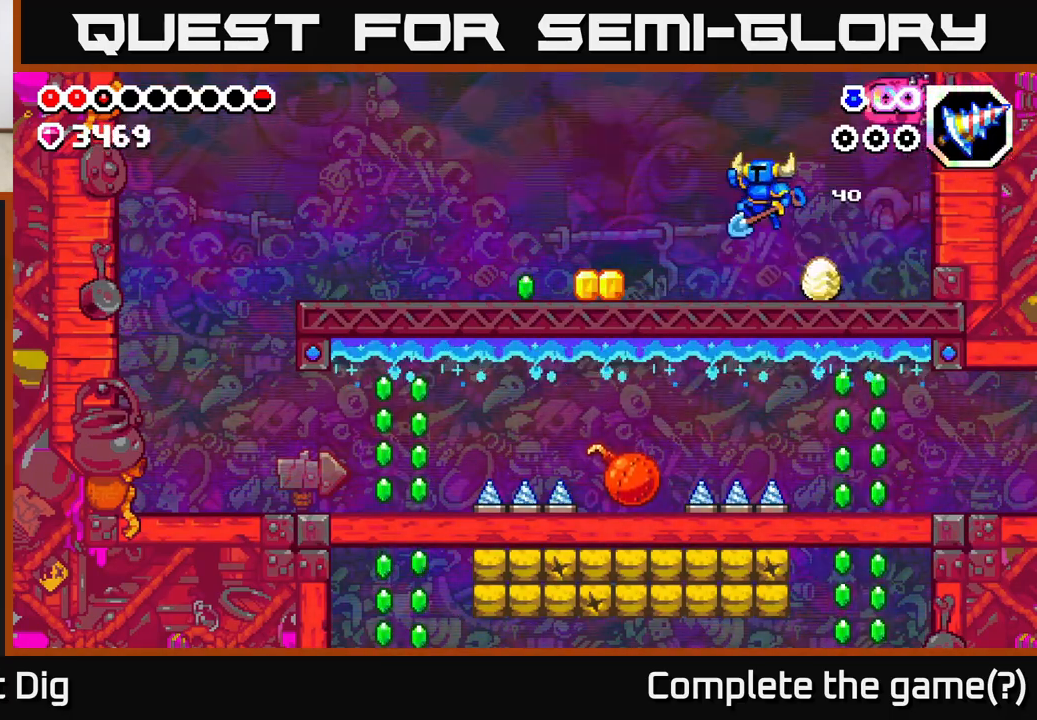
{"buttons": ["DPAD_LEFT"], "left_stick": "center", "right_stick": "center", "events": []}
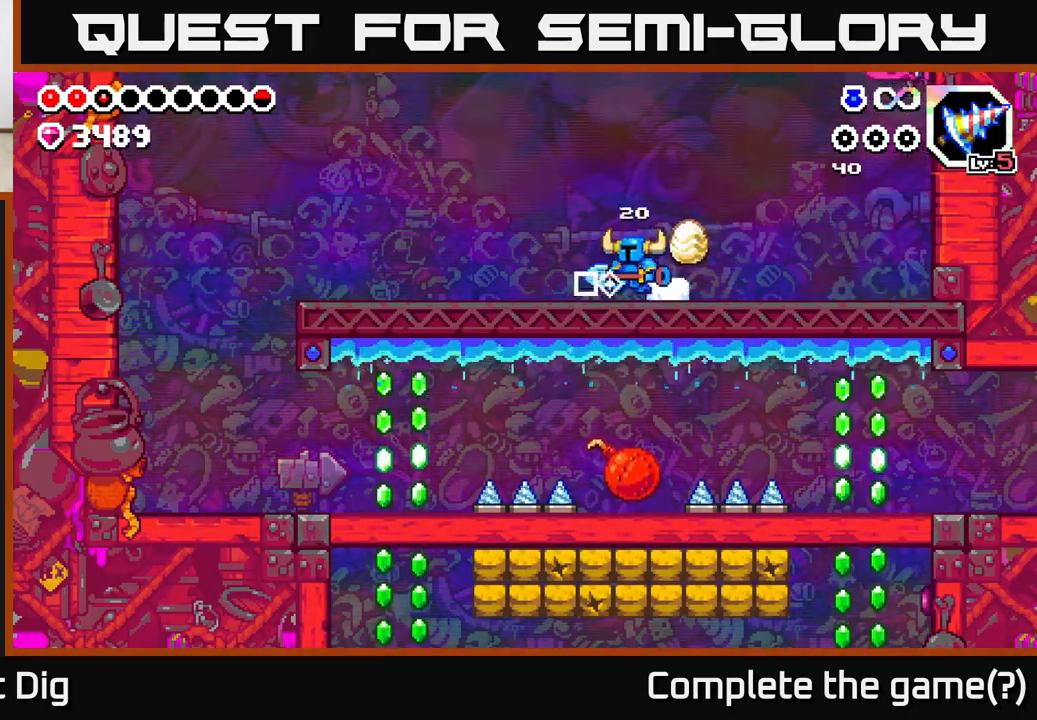
{"buttons": ["DPAD_LEFT"], "left_stick": "center", "right_stick": "center", "events": []}
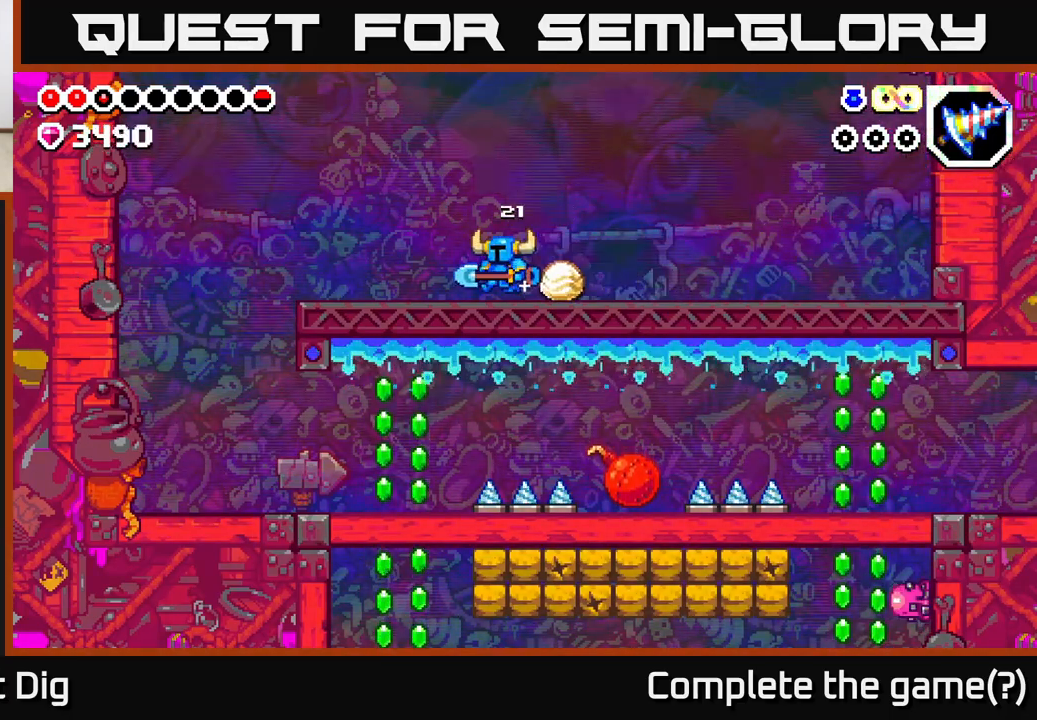
{"buttons": ["DPAD_LEFT"], "left_stick": "center", "right_stick": "center", "events": []}
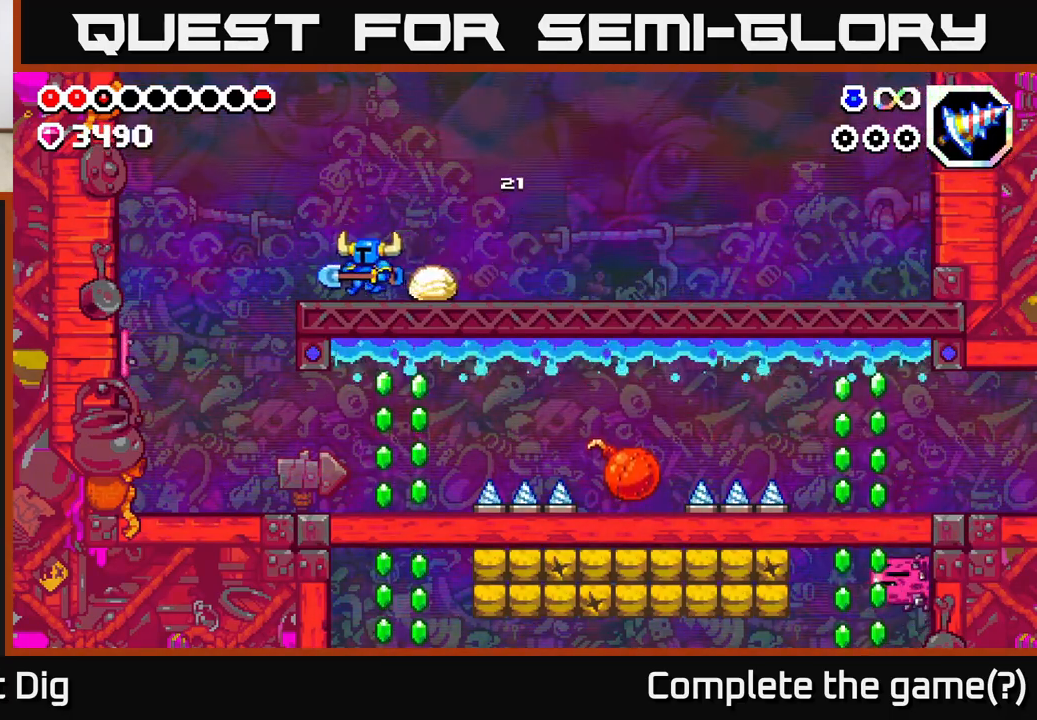
{"buttons": ["DPAD_LEFT"], "left_stick": "center", "right_stick": "center", "events": [[100, "A", "down"], [400, "A", "up"]]}
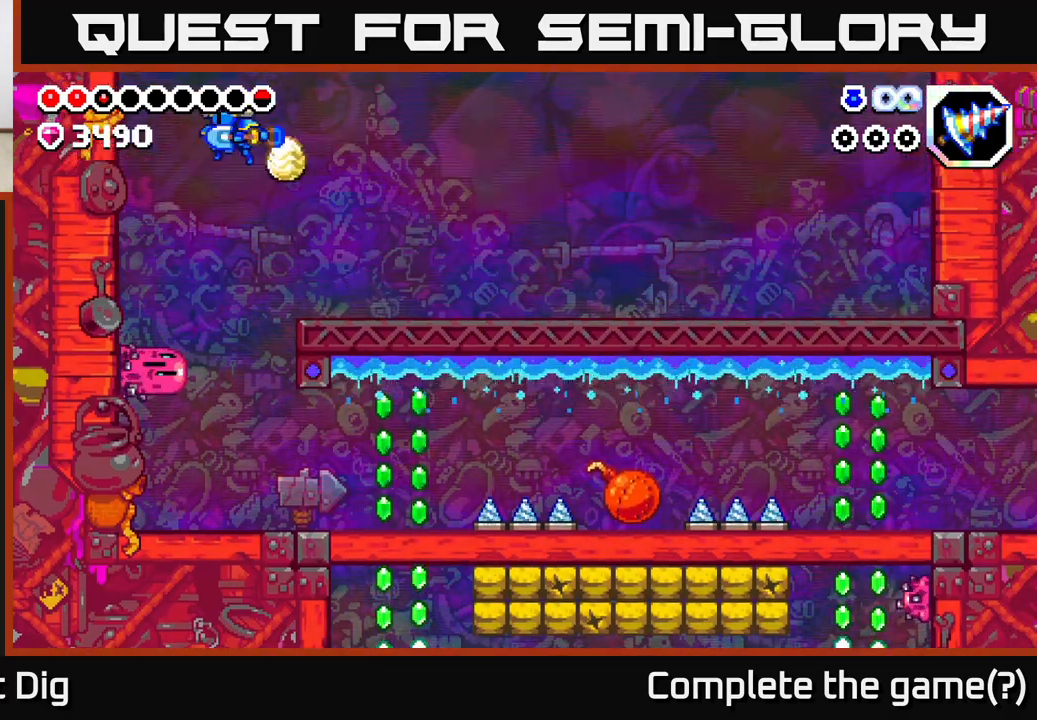
{"buttons": [], "left_stick": "center", "right_stick": "center", "events": [[33, "X", "down"], [150, "DPAD_LEFT", "up"], [150, "X", "up"], [233, "X", "down"], [300, "X", "up"], [383, "X", "down"], [483, "X", "up"]]}
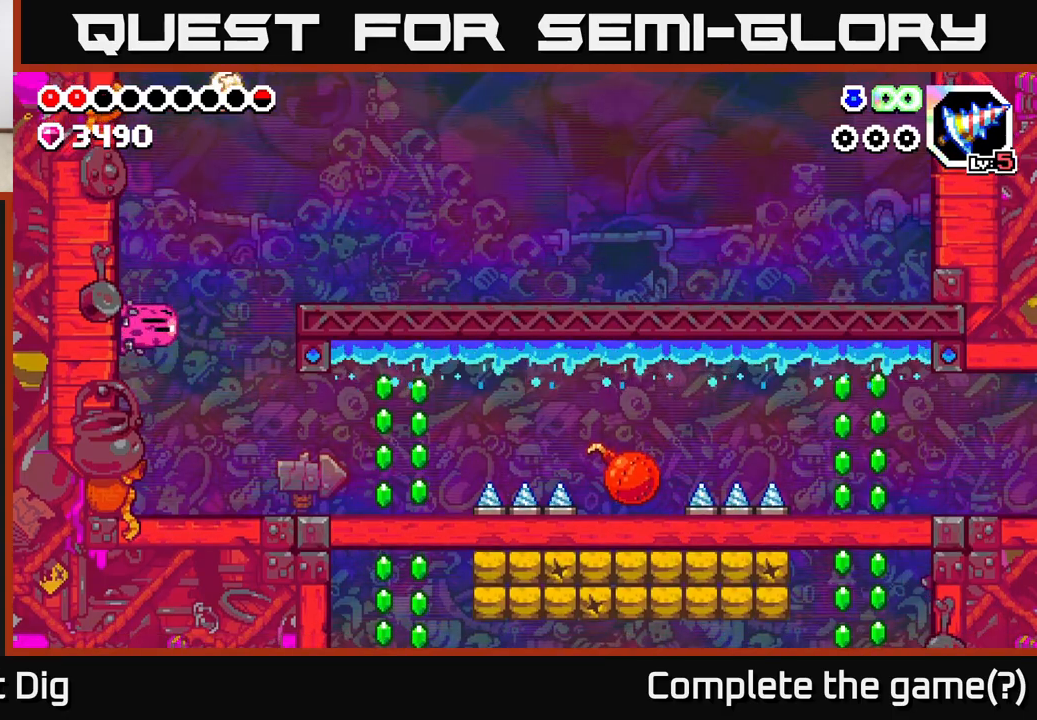
{"buttons": ["A", "DPAD_LEFT"], "left_stick": "center", "right_stick": "center", "events": [[50, "X", "down"], [167, "X", "up"], [383, "DPAD_LEFT", "down"], [417, "A", "down"]]}
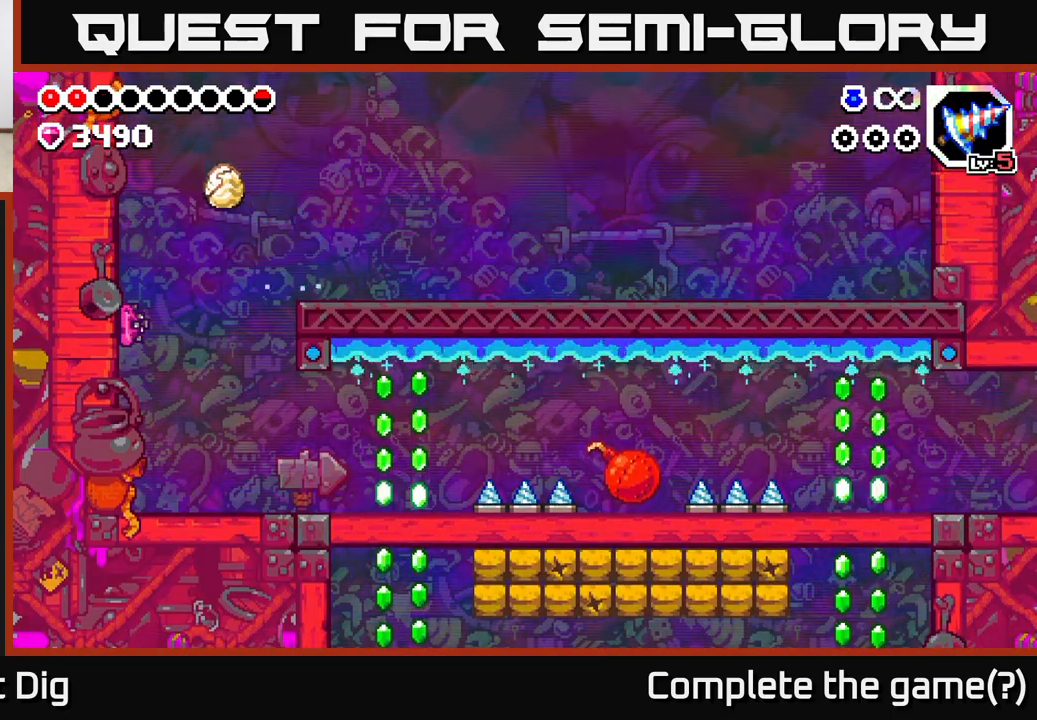
{"buttons": [], "left_stick": "center", "right_stick": "center", "events": [[117, "A", "up"], [367, "X", "down"], [400, "DPAD_LEFT", "up"], [467, "X", "up"]]}
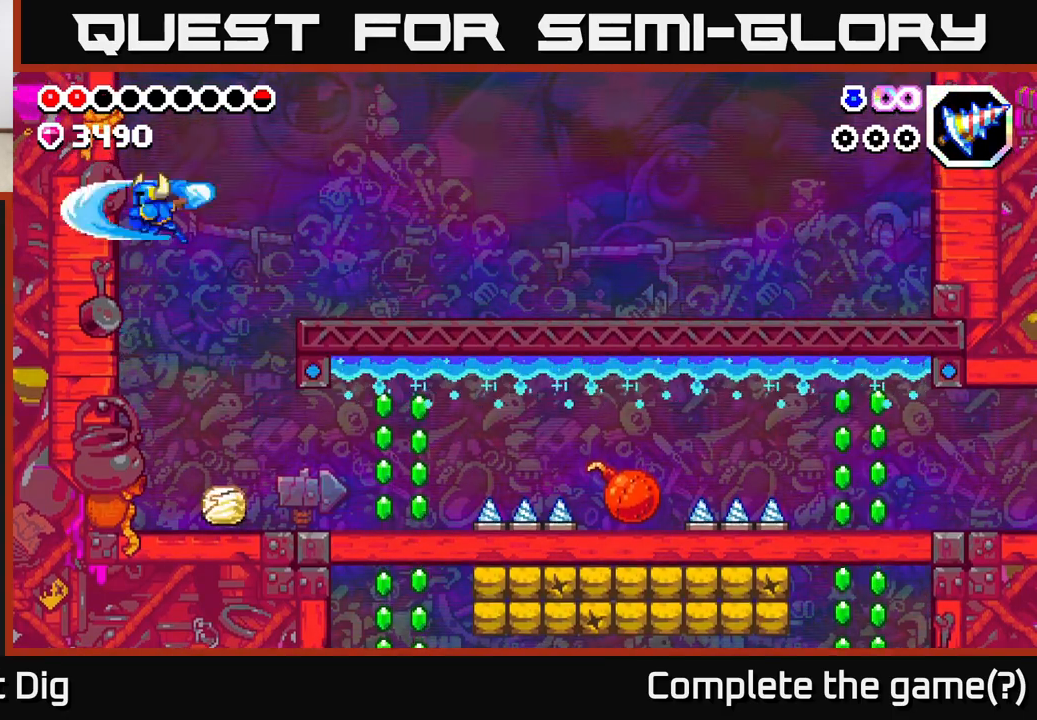
{"buttons": ["X"], "left_stick": "center", "right_stick": "center", "events": [[50, "X", "down"], [150, "X", "up"], [233, "X", "down"], [333, "X", "up"], [417, "X", "down"]]}
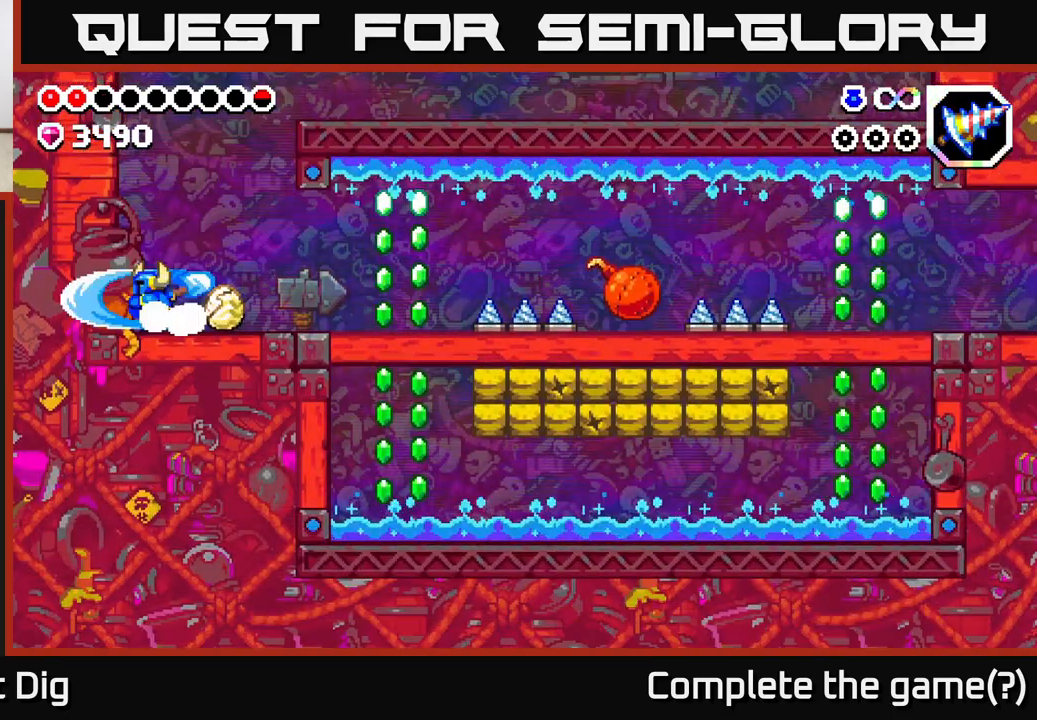
{"buttons": ["DPAD_RIGHT"], "left_stick": "center", "right_stick": "center", "events": [[17, "X", "up"], [100, "X", "down"], [217, "X", "up"], [250, "DPAD_RIGHT", "down"]]}
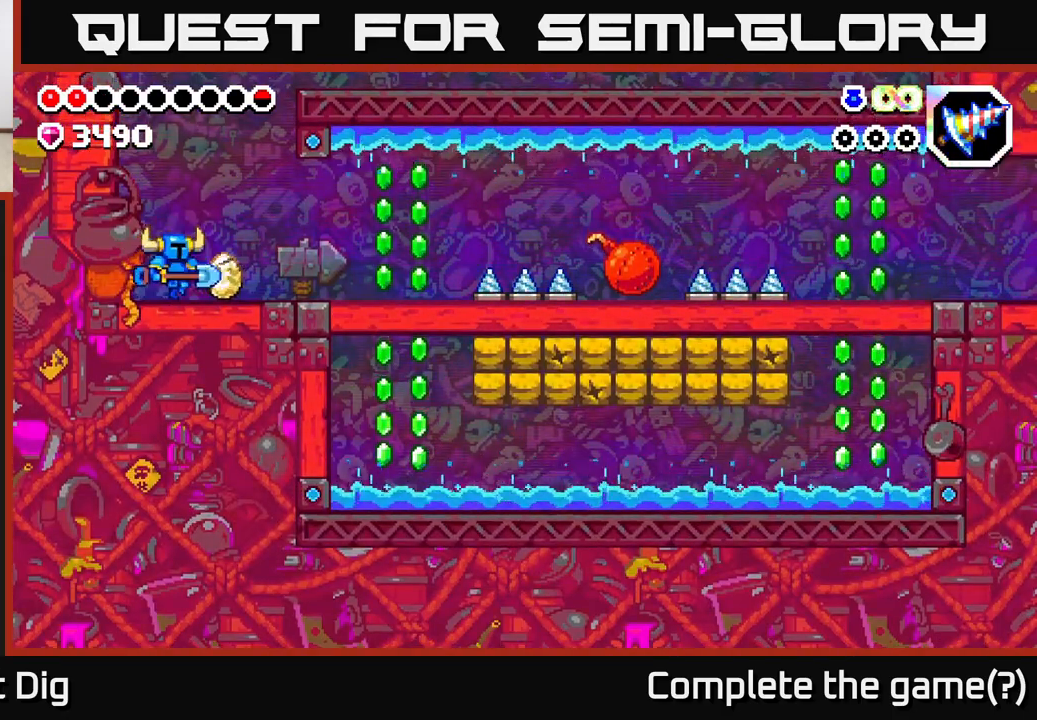
{"buttons": ["DPAD_RIGHT"], "left_stick": "center", "right_stick": "center", "events": []}
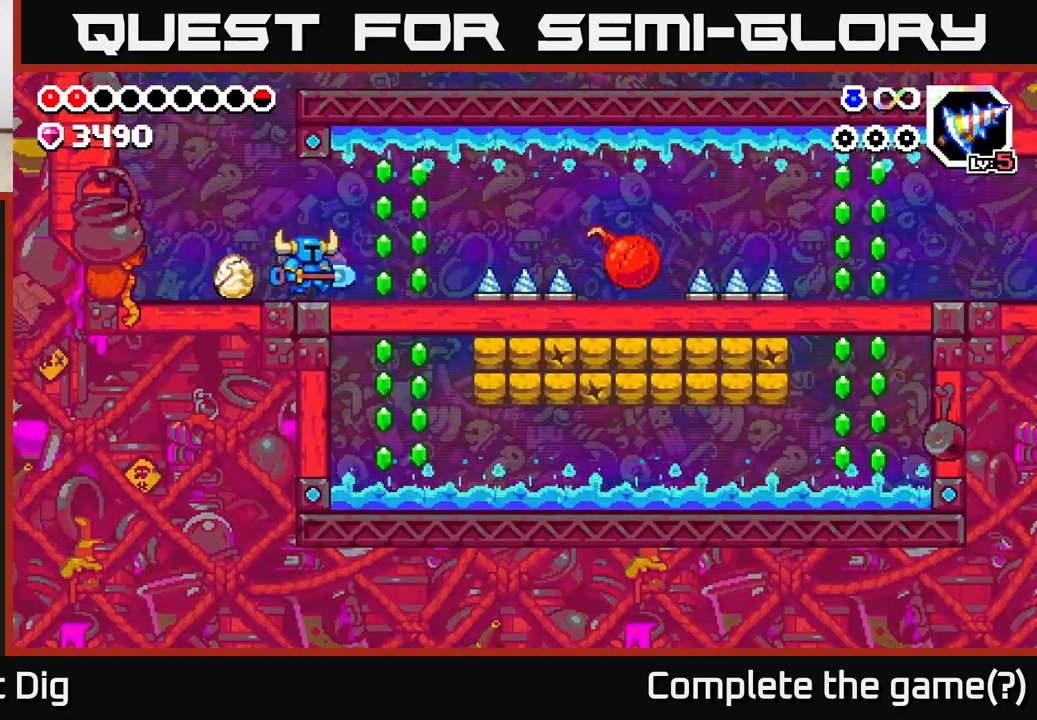
{"buttons": ["A"], "left_stick": "center", "right_stick": "center", "events": [[317, "A", "down"], [350, "DPAD_RIGHT", "up"]]}
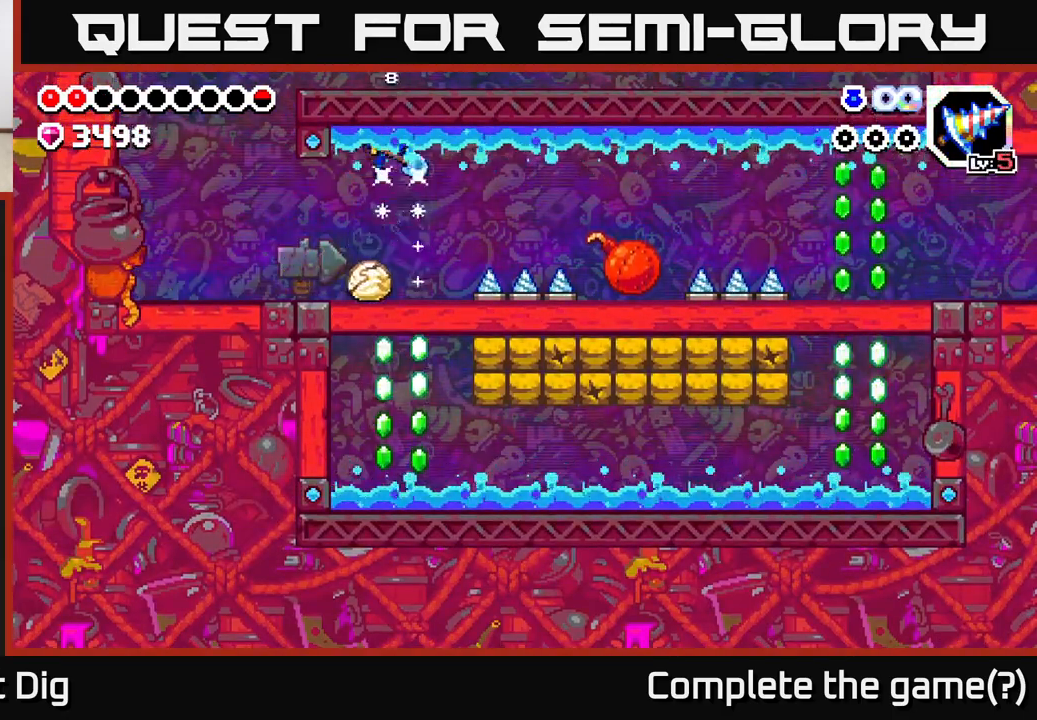
{"buttons": [], "left_stick": "center", "right_stick": "center", "events": [[433, "A", "up"]]}
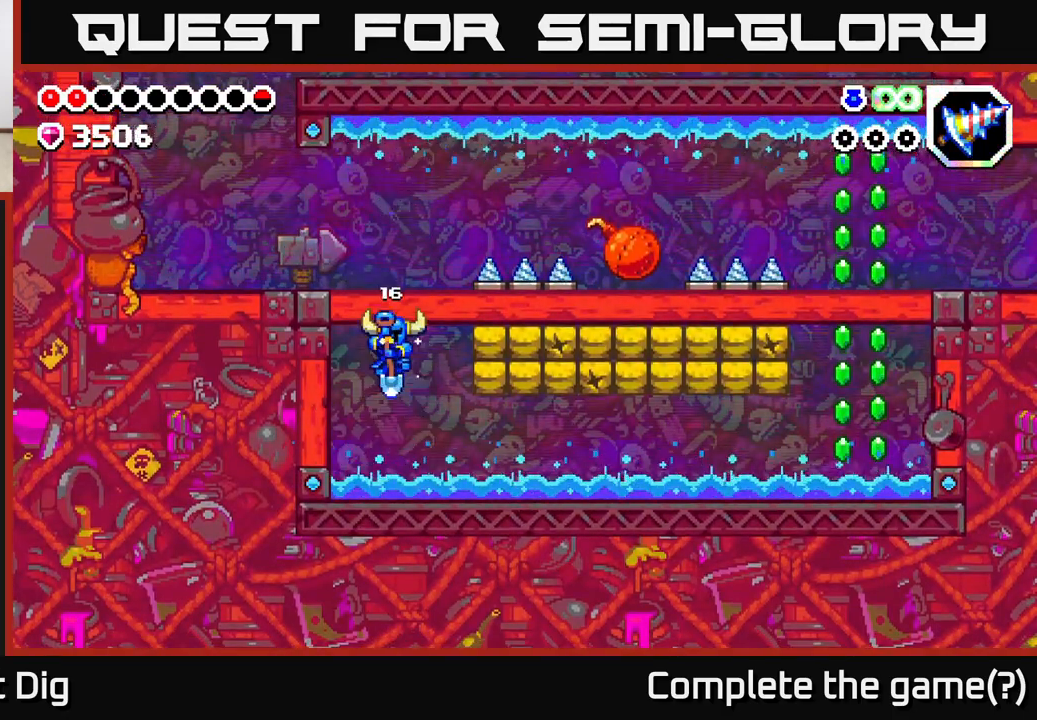
{"buttons": ["DPAD_RIGHT"], "left_stick": "center", "right_stick": "center", "events": [[483, "DPAD_RIGHT", "down"]]}
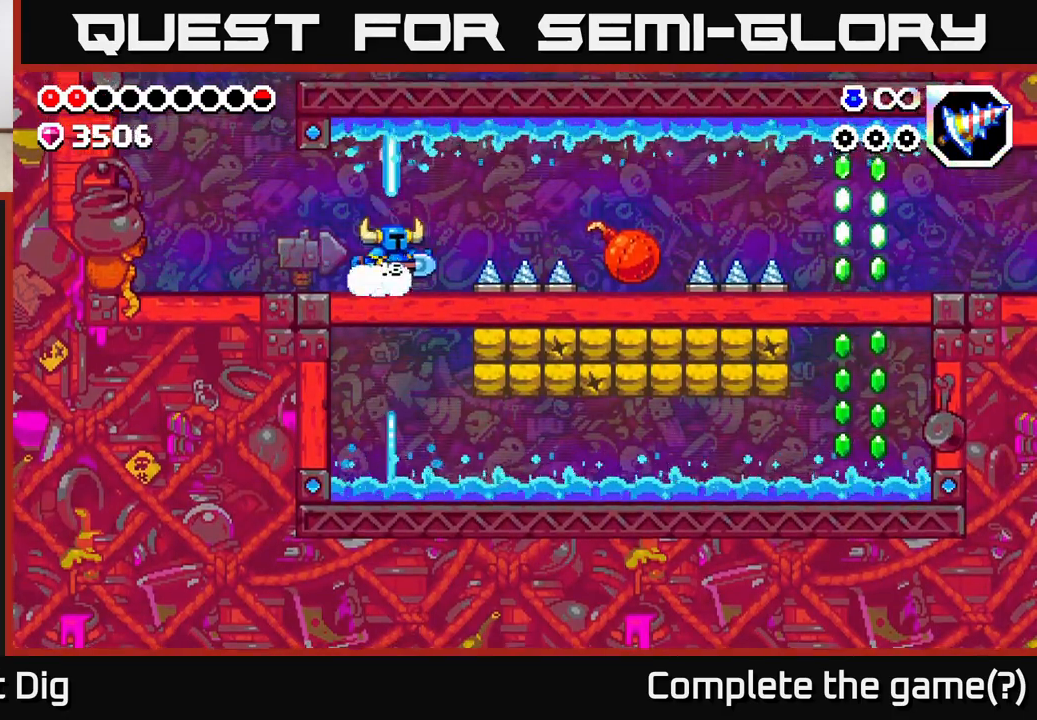
{"buttons": ["A", "DPAD_RIGHT"], "left_stick": "center", "right_stick": "center", "events": [[67, "DPAD_RIGHT", "up"], [300, "DPAD_RIGHT", "down"], [483, "A", "down"]]}
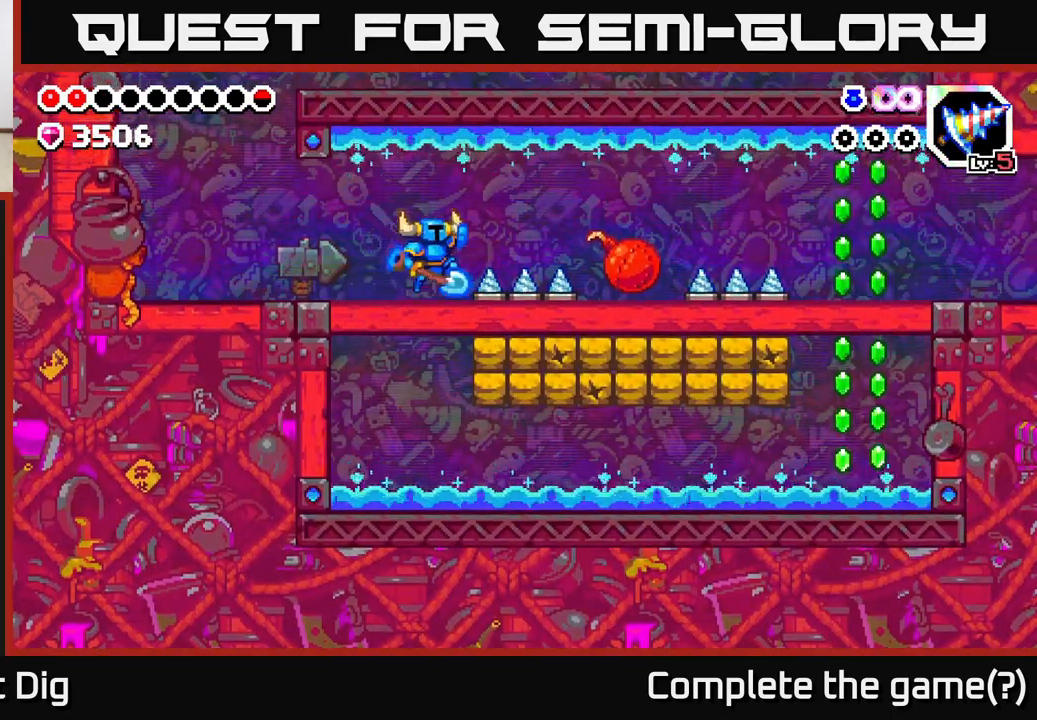
{"buttons": ["A", "DPAD_RIGHT"], "left_stick": "center", "right_stick": "center", "events": [[333, "X", "down"], [433, "X", "up"]]}
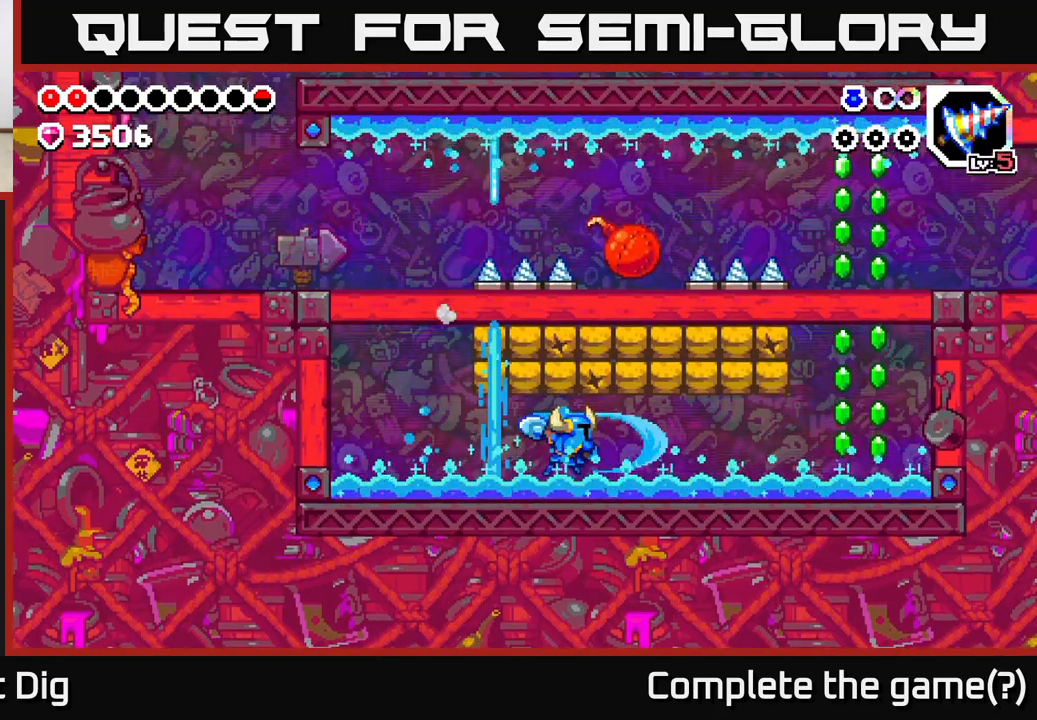
{"buttons": [], "left_stick": "center", "right_stick": "center", "events": [[50, "X", "down"], [67, "A", "up"], [167, "X", "up"], [183, "DPAD_RIGHT", "up"]]}